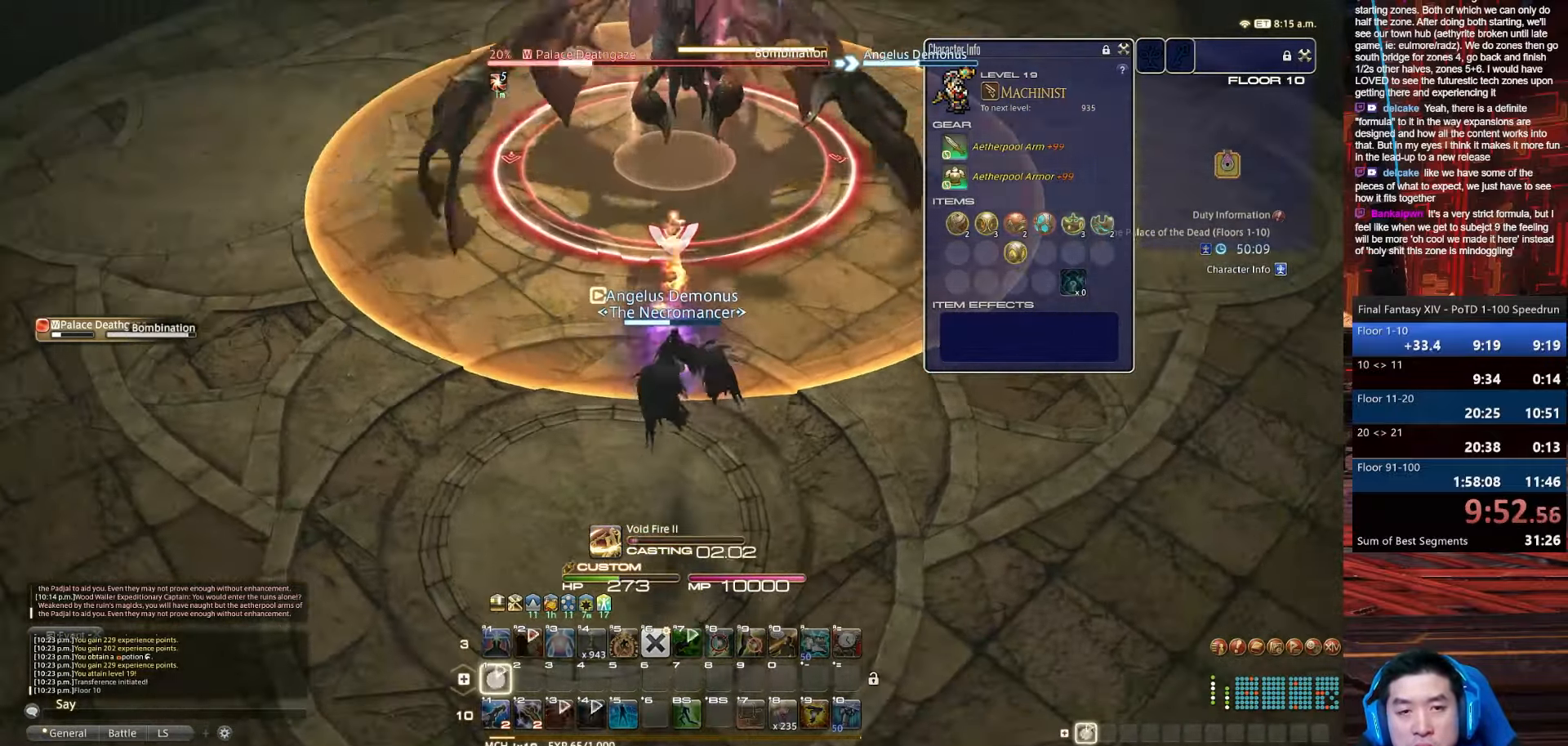
Gameplay with keyboard; each line is a JSON object with the keys held at the frame after it. "events" lists presses ("down") and releases ("up") of ".", "/", "0", "1", "2", "3", "4", "5", "6", "7", "8", "9", "a", "alt_l", "alt_r", "b", "backslash", "backspace", "c", "caps_lock", "comma", "ctrl_l", "ctrl_r", "d", "e", "equals", "escape", "f", "f1", "f10", "f11", "f12", "f2", "f3", "f4", "f5", "f6", "f7", "f8", "f9", "g", "h", "i", "j", "k", "l", "lbracket", "m", "minus", "n", "o", "p", "q", "quote", "r", "rbracket", "return", "s", "semicolon", "shift_l", "shift_r", "space", "t", "tab", "tilde", "u", "v", "w", "x", "y" and "z" between this image and that frame as [ms after this image, input, new state], when the widget could be followed in between. No other keys are recorded. Mouse input is not recorded.
{"keys": ["1", "minus"], "events": []}
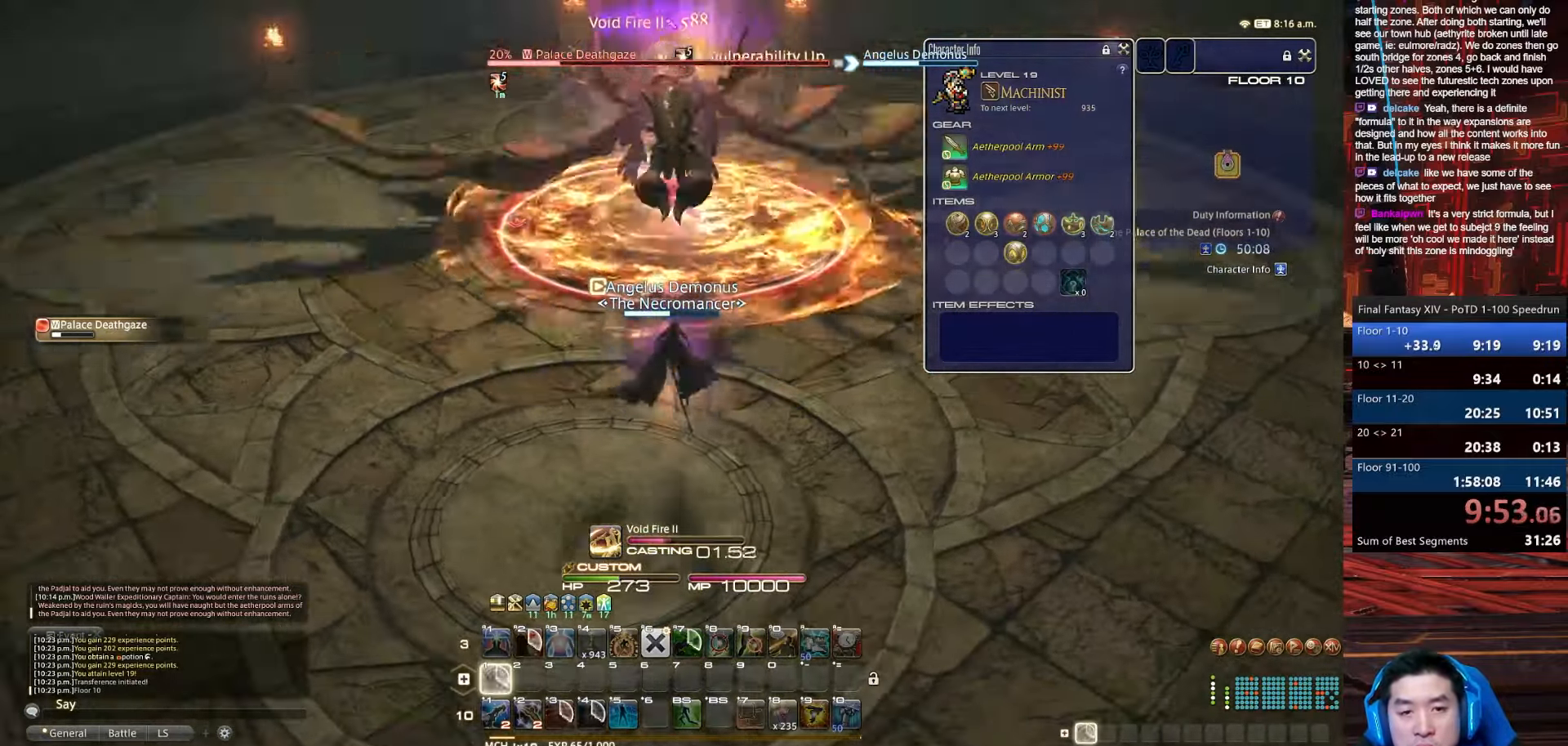
{"keys": [], "events": [[100, "1", "up"], [234, "minus", "up"]]}
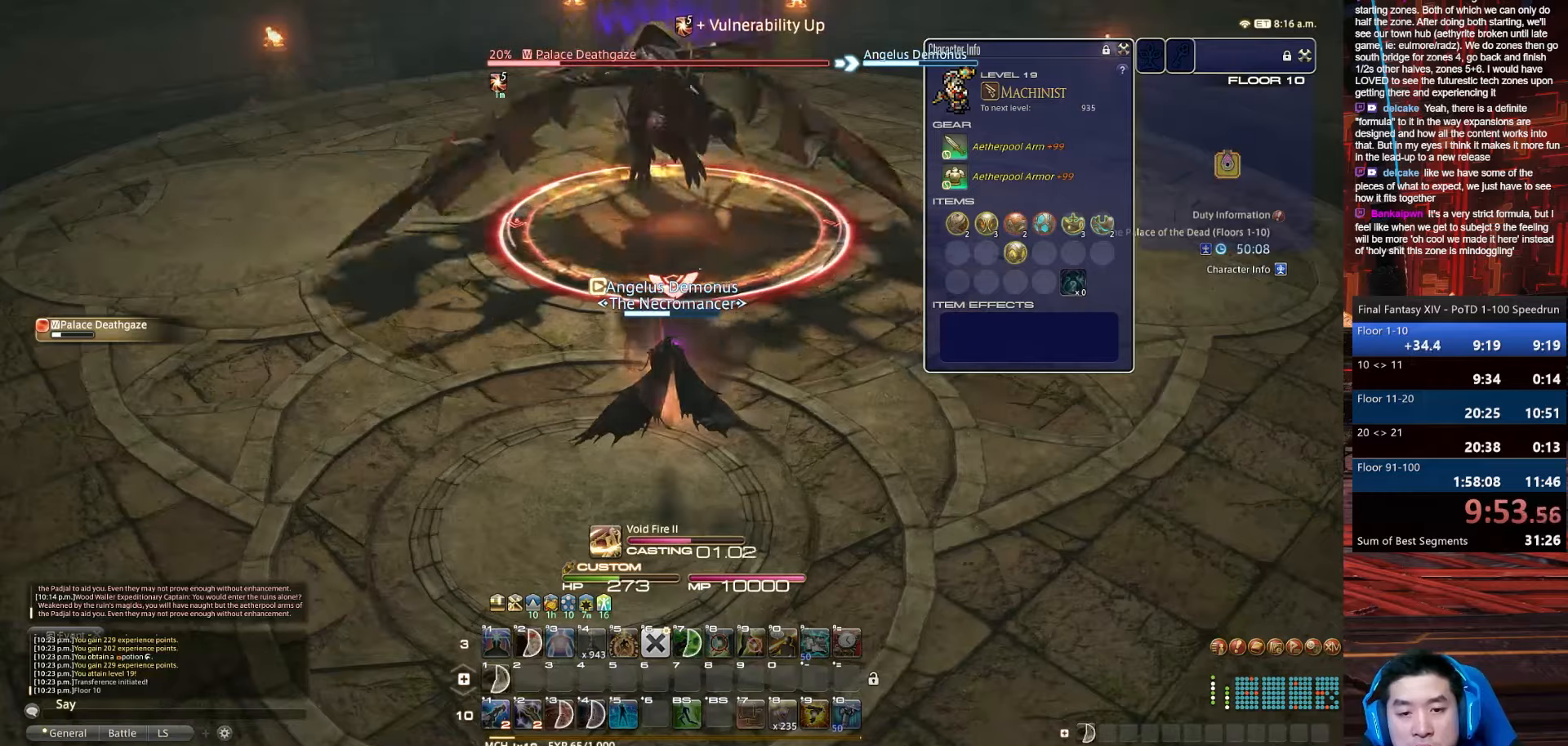
{"keys": ["minus"], "events": [[367, "minus", "down"]]}
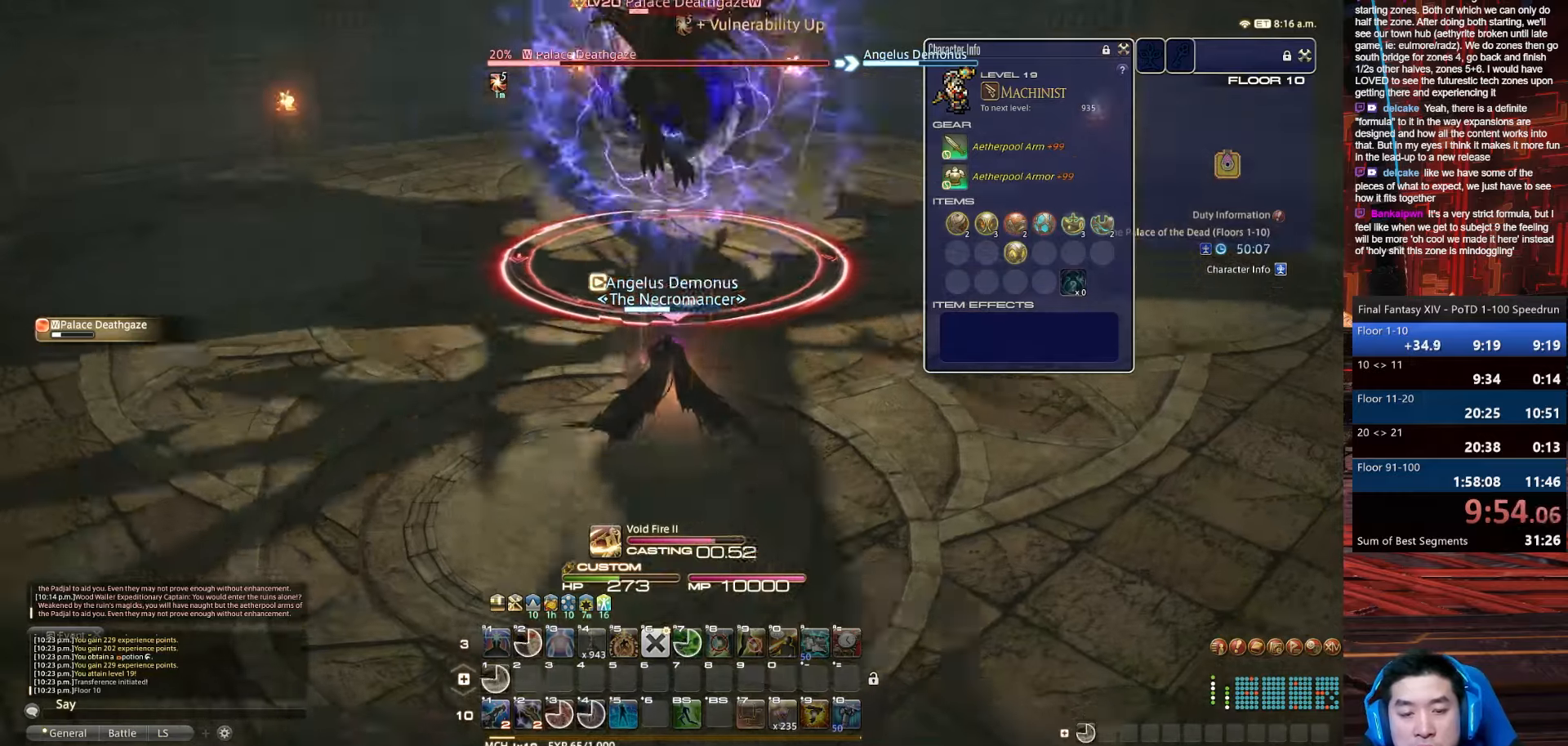
{"keys": ["1"], "events": [[234, "minus", "up"], [301, "1", "down"]]}
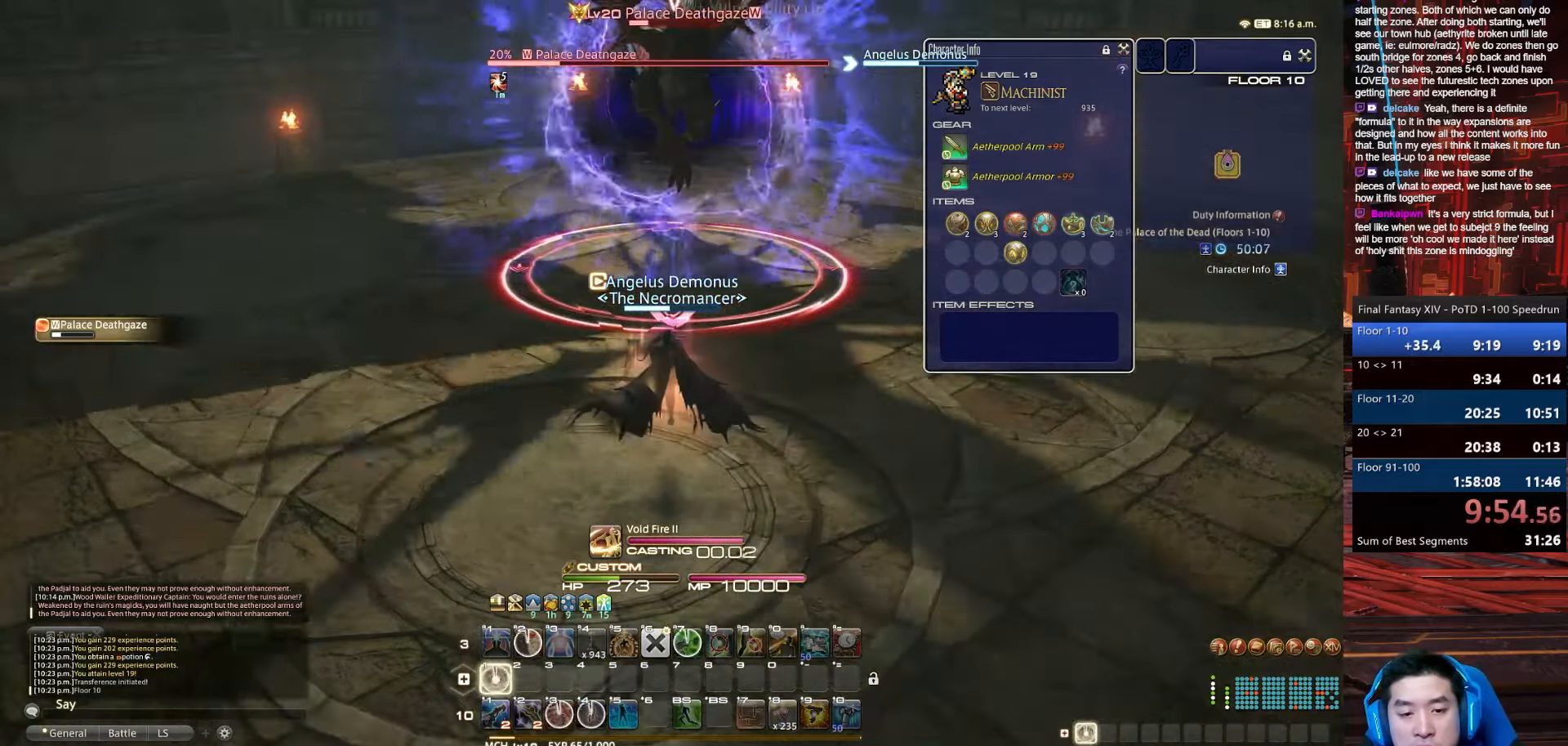
{"keys": ["1"], "events": []}
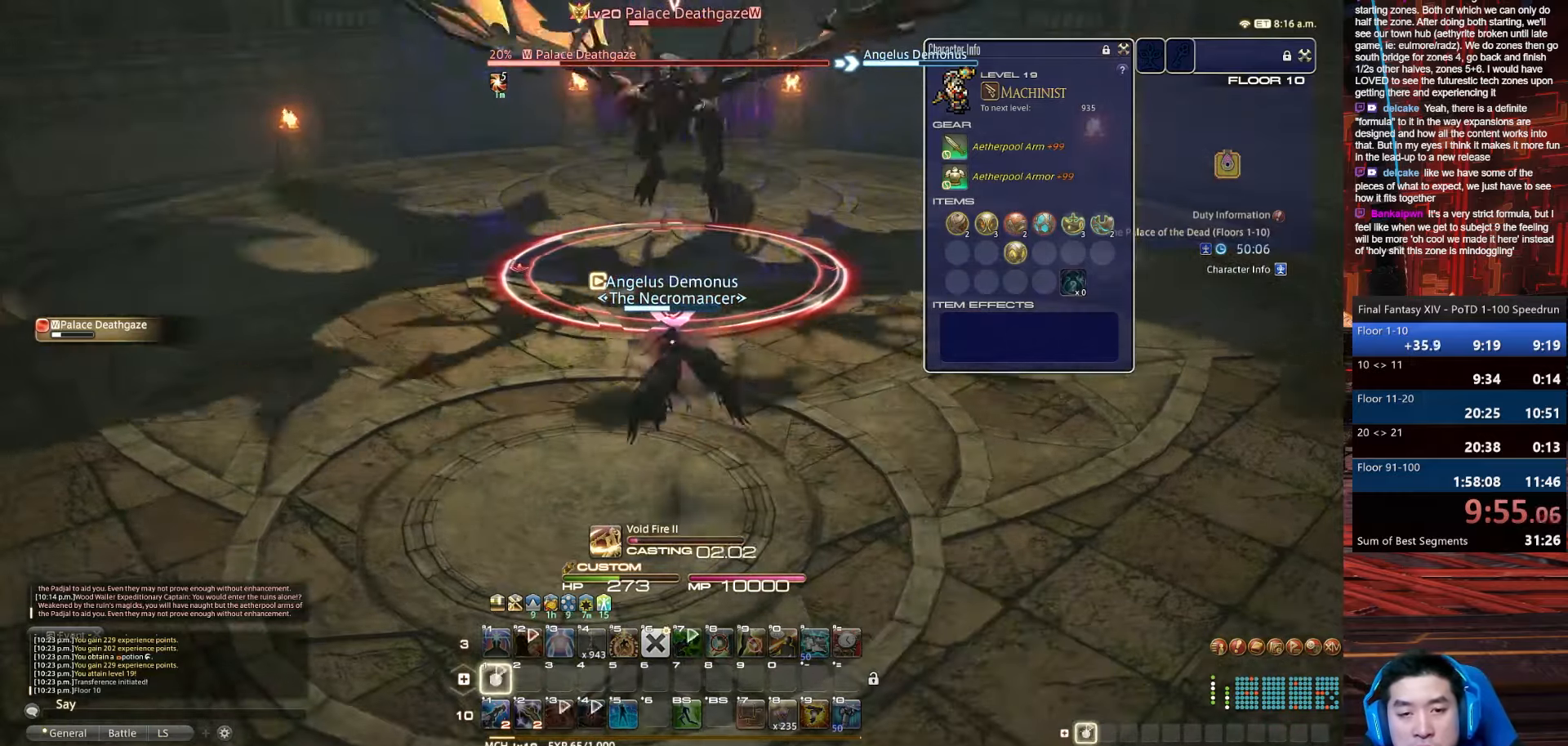
{"keys": ["1"], "events": []}
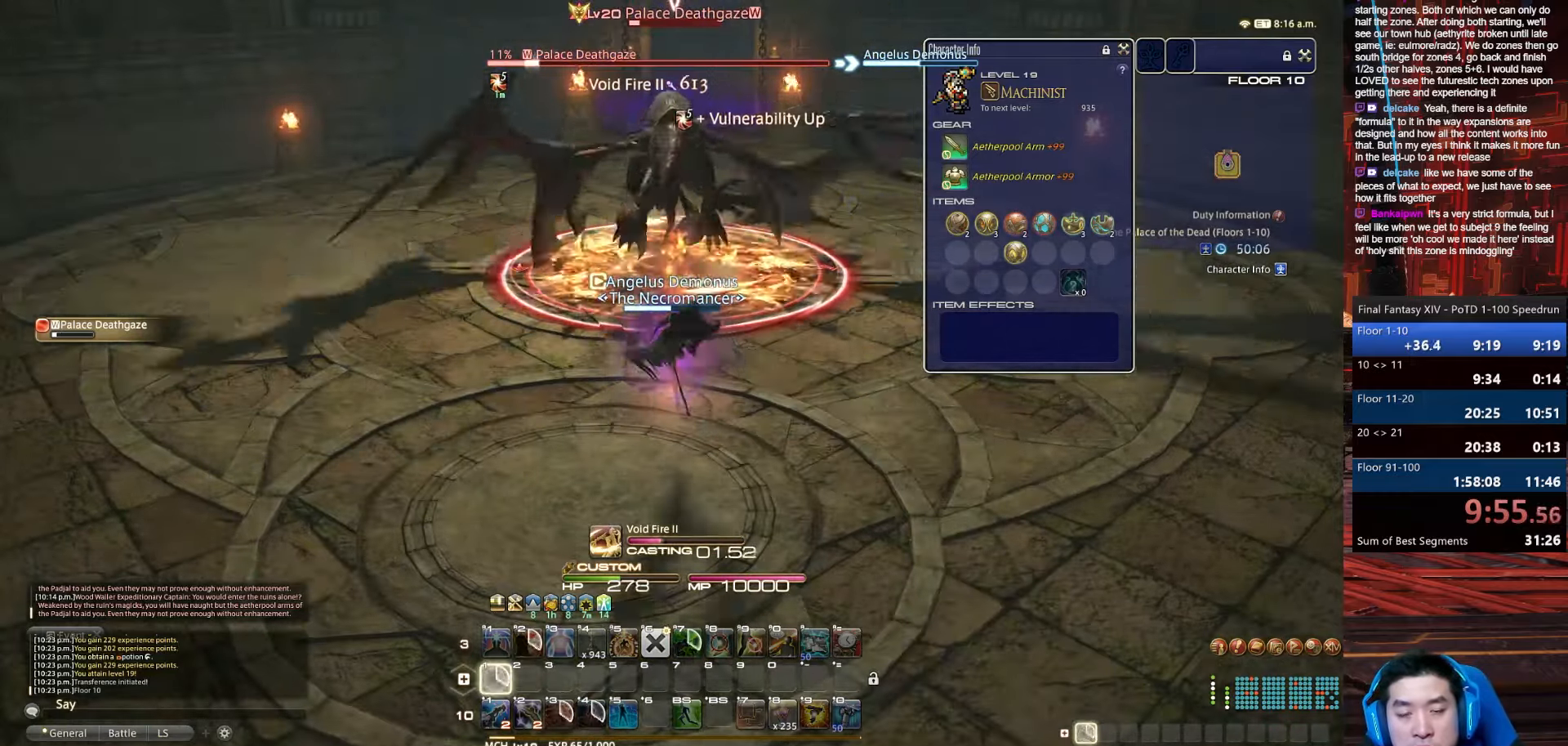
{"keys": [], "events": [[100, "1", "up"]]}
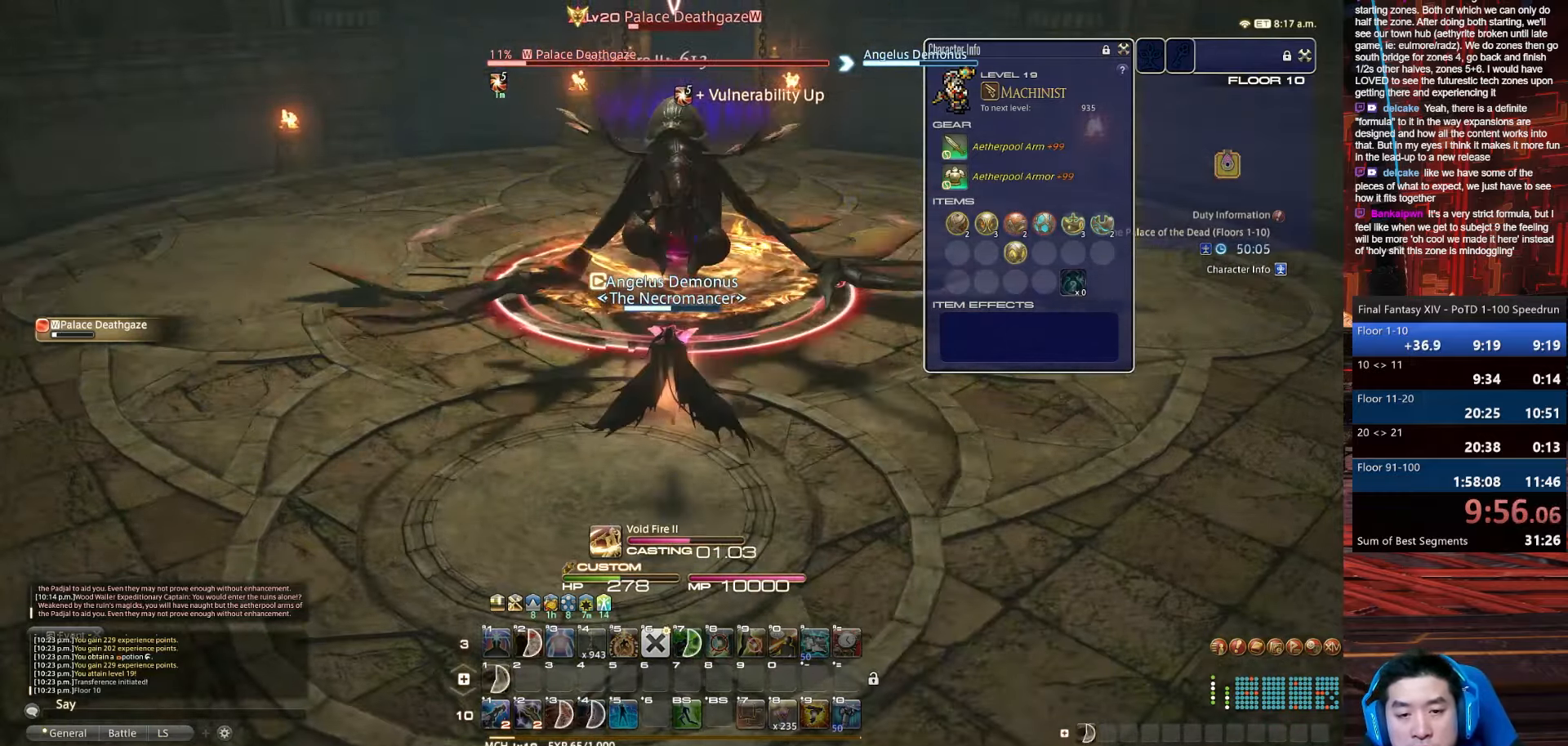
{"keys": ["alt_r"], "events": [[200, "alt_r", "down"]]}
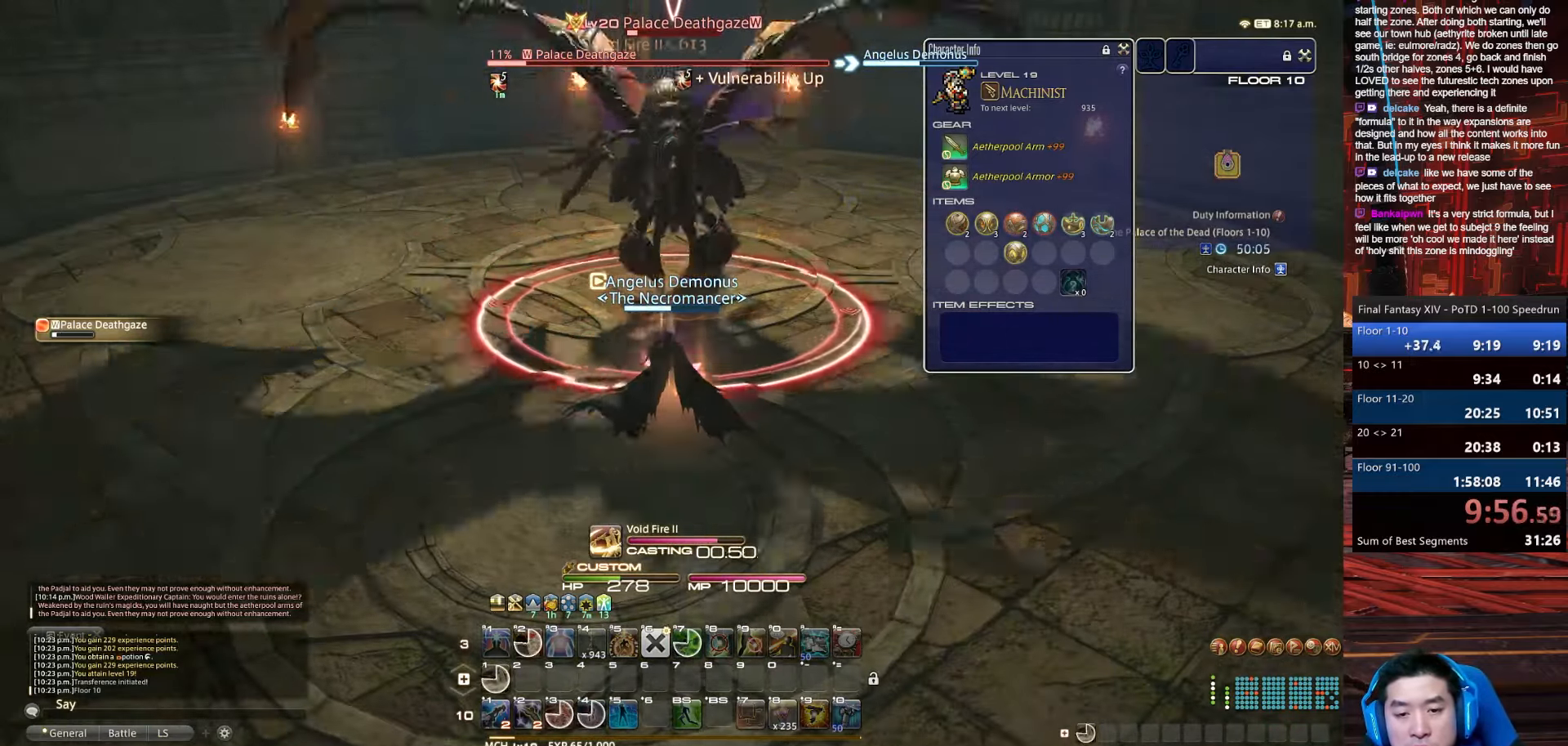
{"keys": ["alt_r"], "events": []}
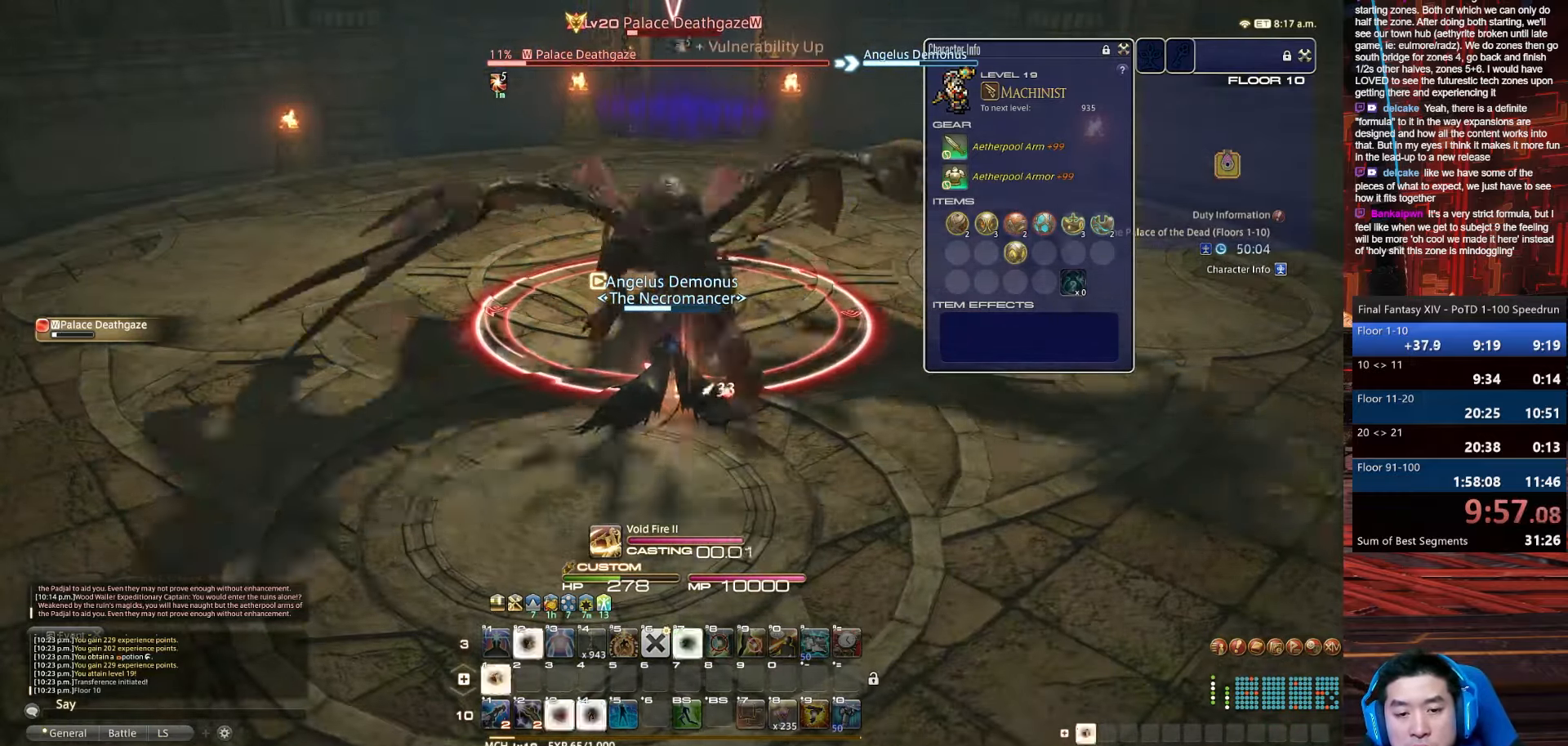
{"keys": ["6", "alt_r"], "events": [[501, "6", "down"]]}
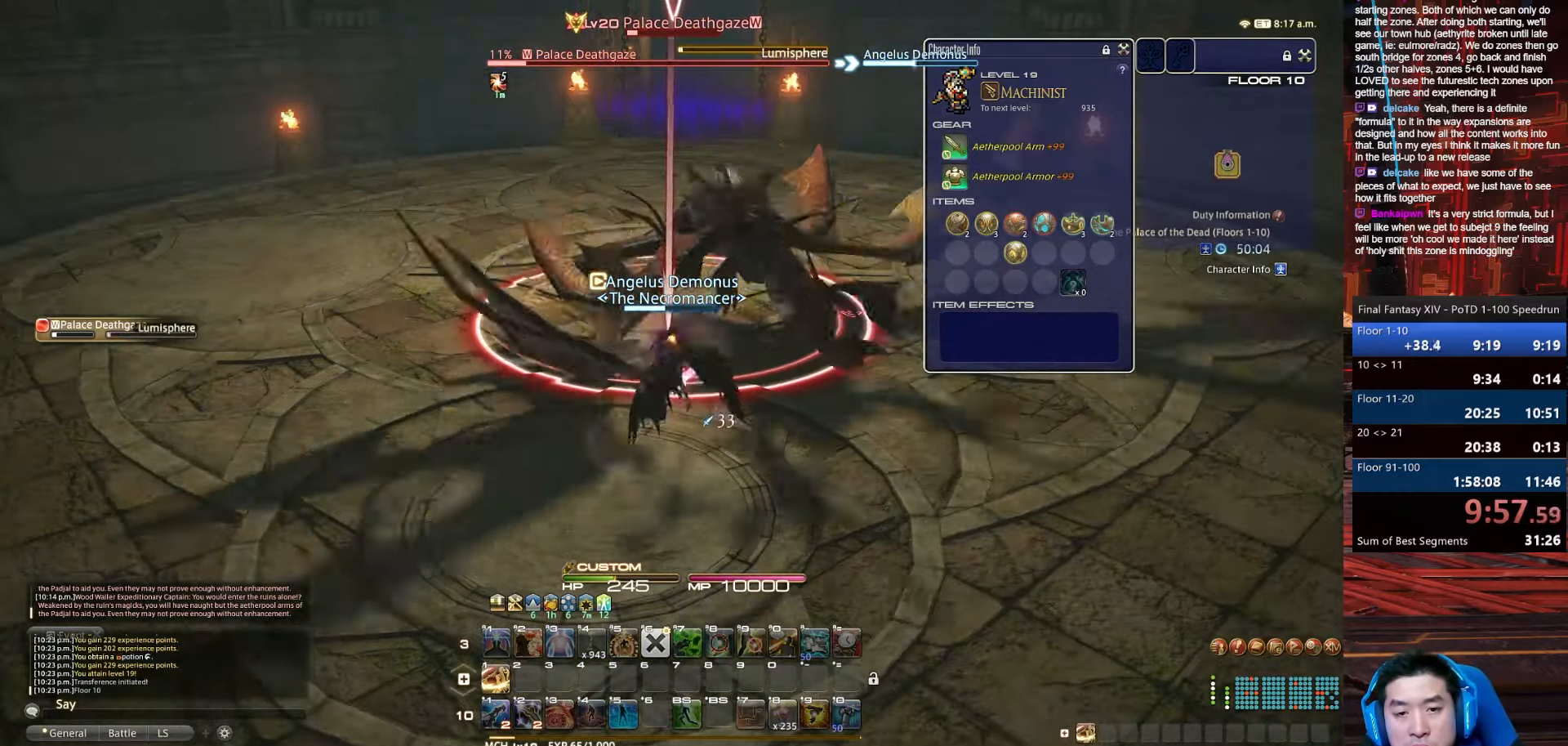
{"keys": ["minus", "shift_r"], "events": [[133, "shift_r", "down"], [200, "minus", "down"], [400, "alt_r", "up"], [467, "6", "up"]]}
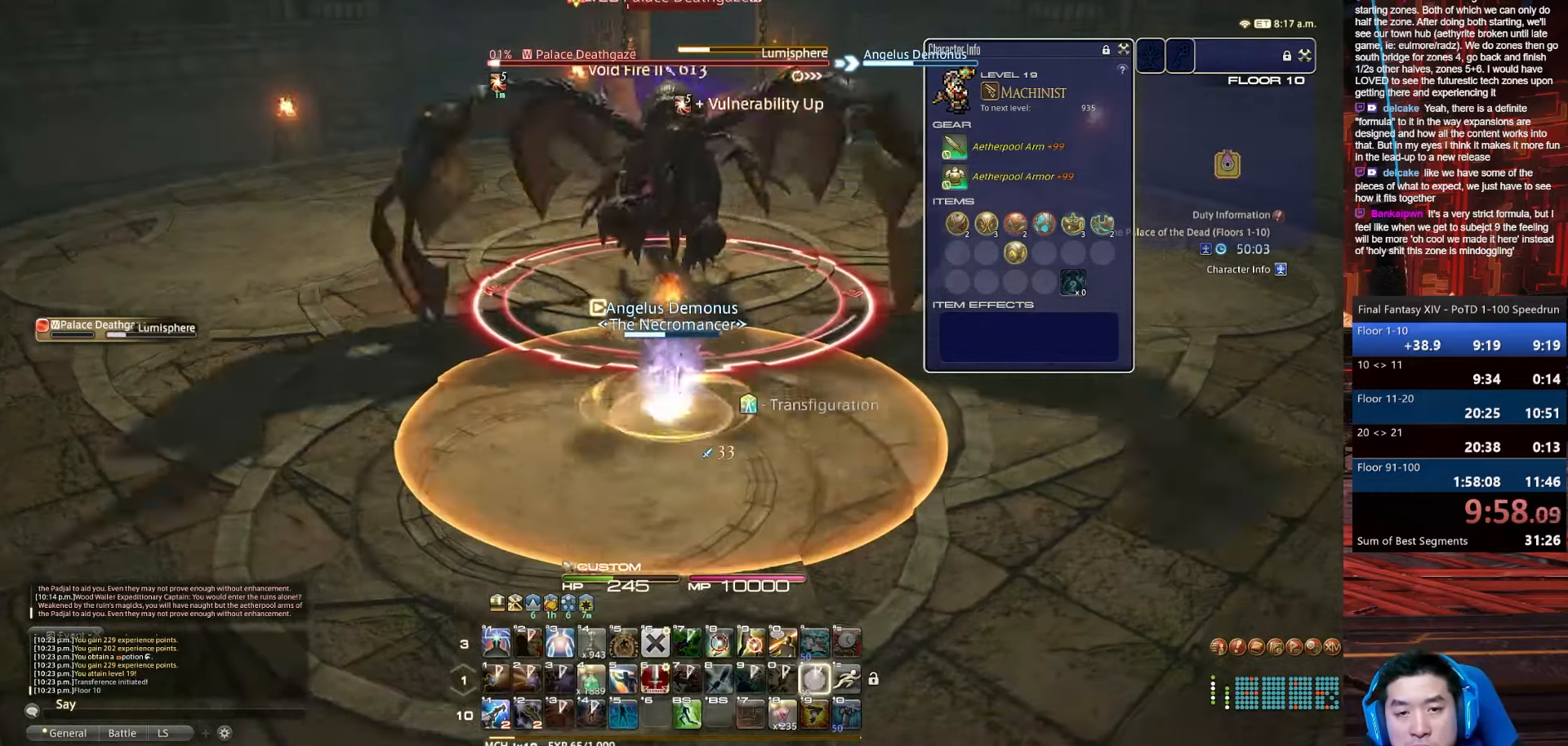
{"keys": ["w"], "events": [[200, "shift_r", "up"], [234, "minus", "up"], [301, "w", "down"]]}
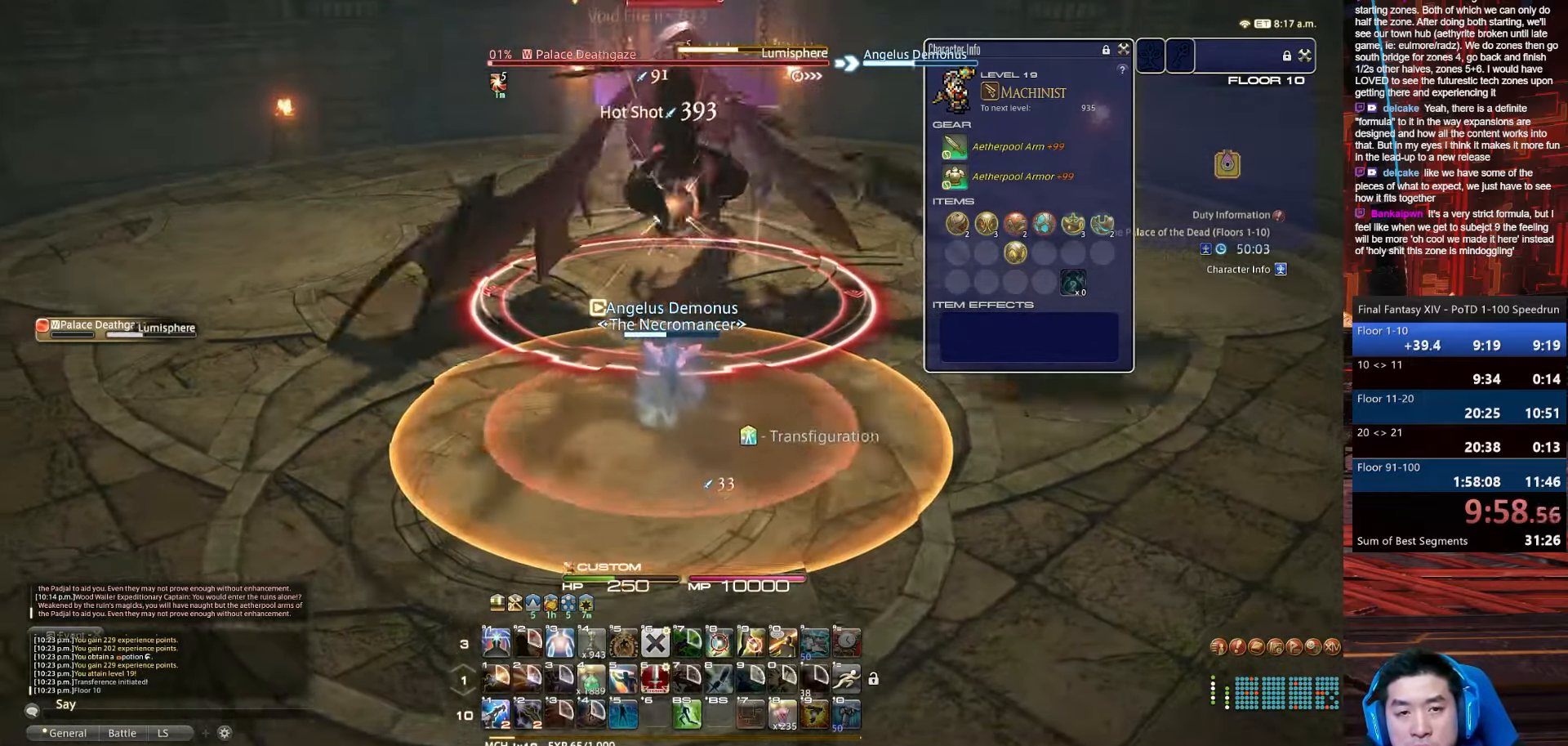
{"keys": ["w"], "events": []}
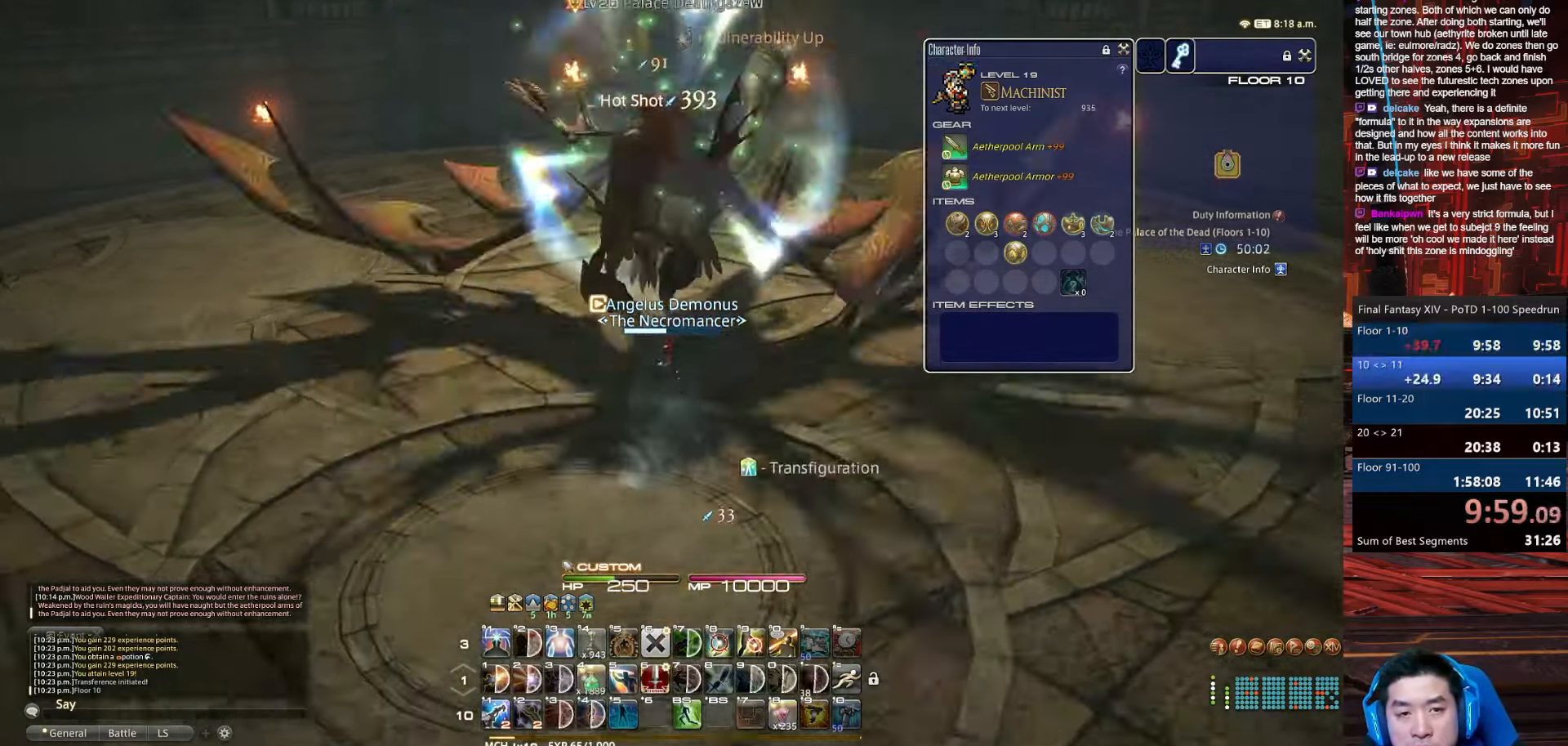
{"keys": ["q", "return", "u", "w"], "events": [[134, "u", "down"], [400, "return", "down"], [500, "q", "down"]]}
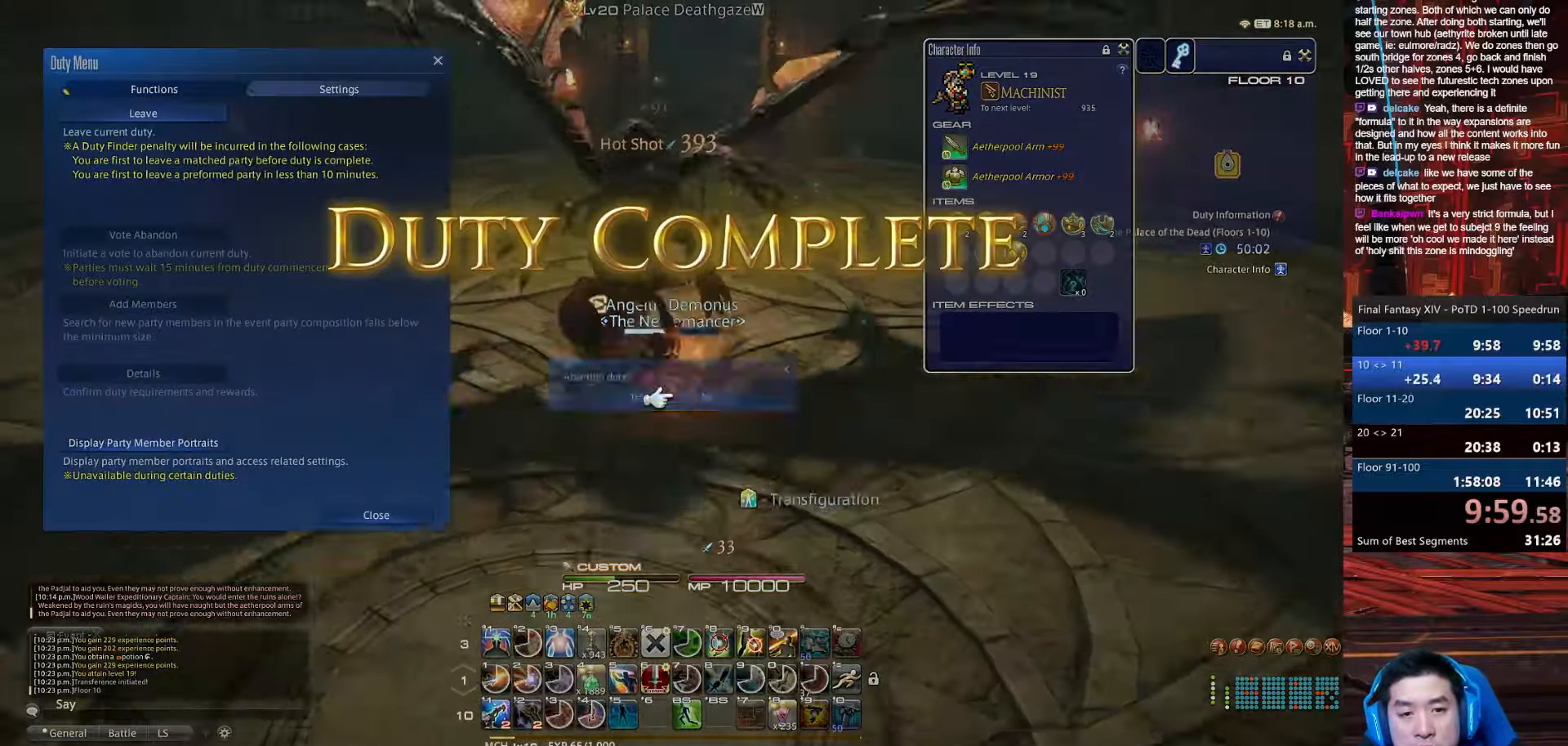
{"keys": ["lbracket", "w"], "events": [[67, "u", "up"], [367, "lbracket", "down"], [367, "q", "up"], [500, "return", "up"]]}
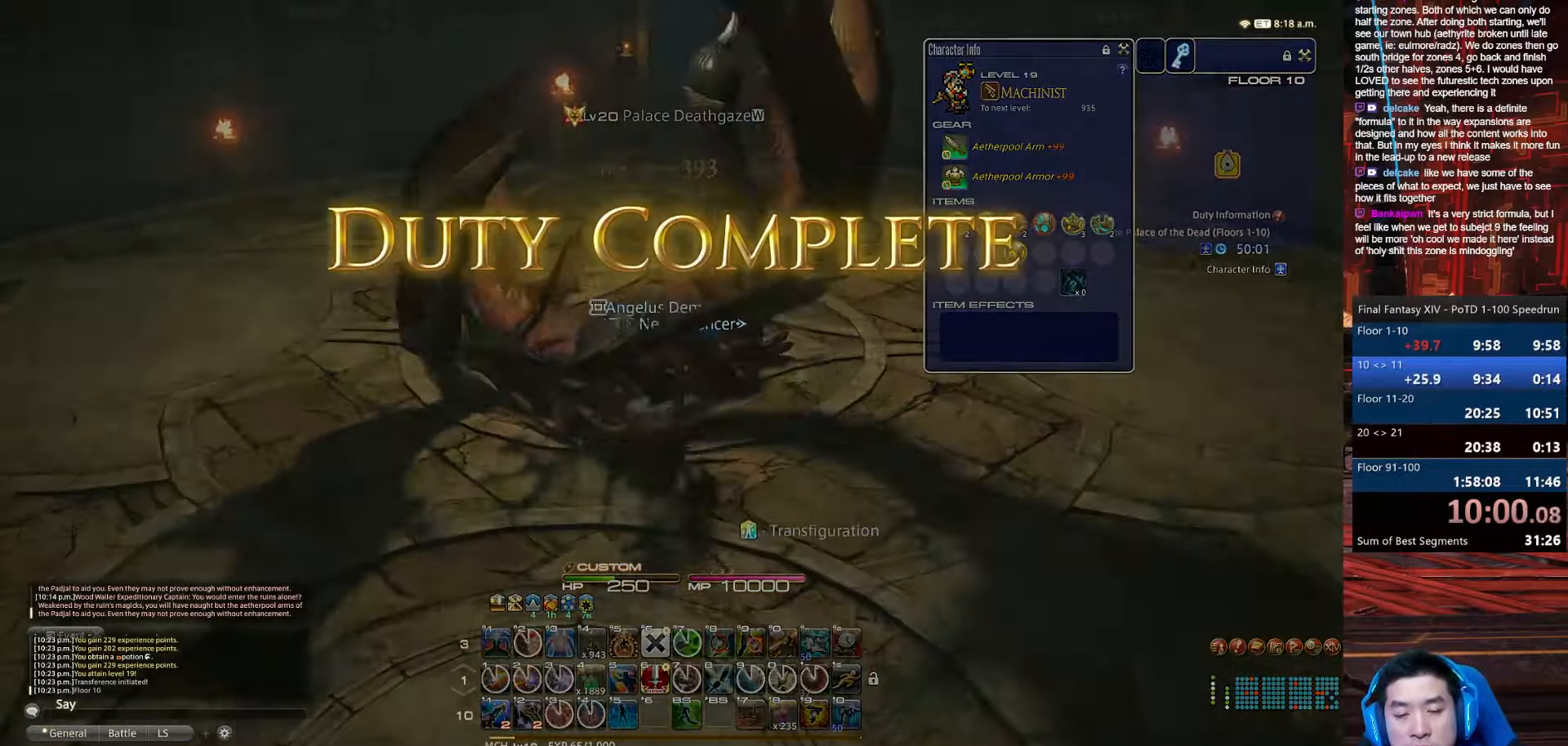
{"keys": [], "events": [[234, "lbracket", "up"], [501, "w", "up"]]}
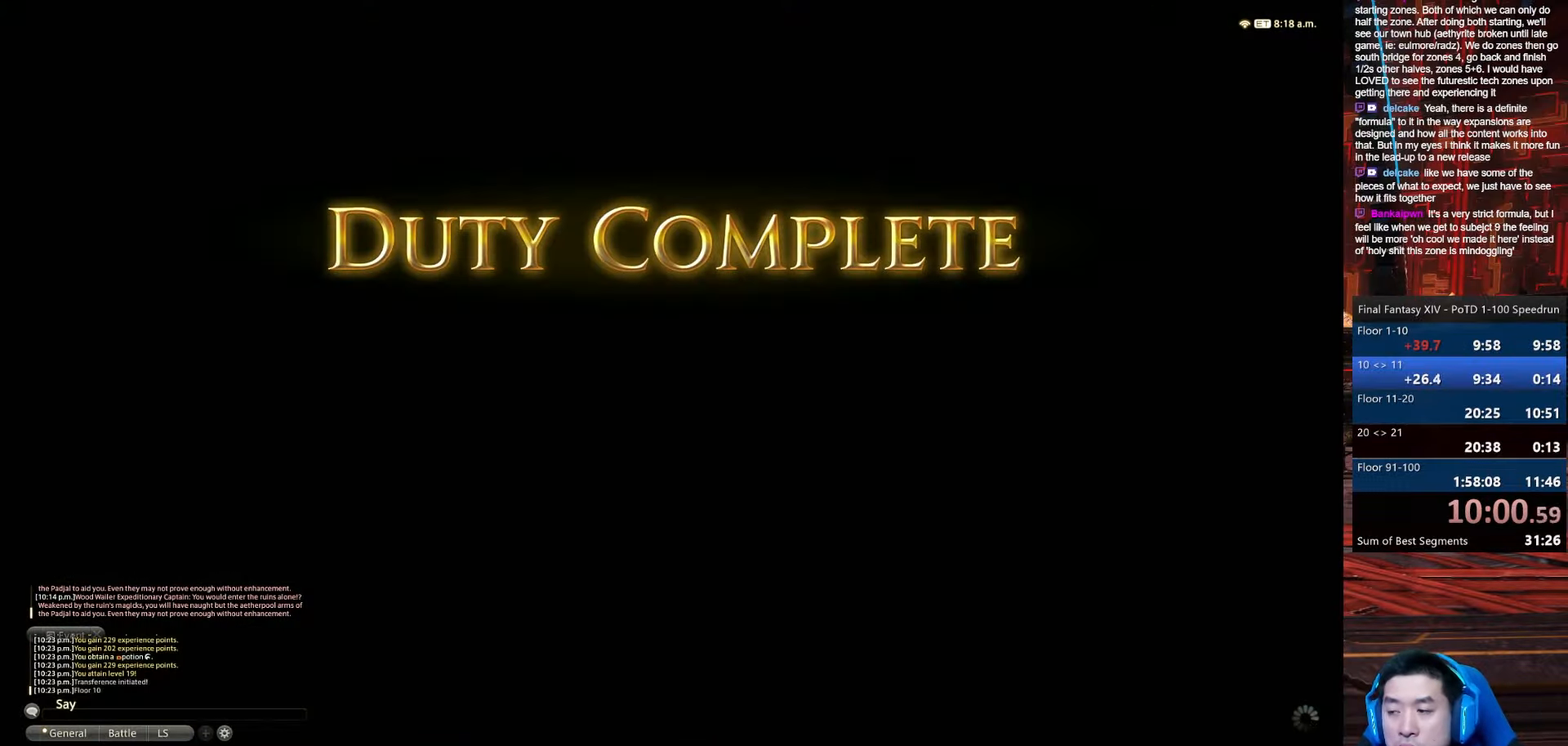
{"keys": ["d", "w"], "events": [[200, "w", "down"], [434, "d", "down"]]}
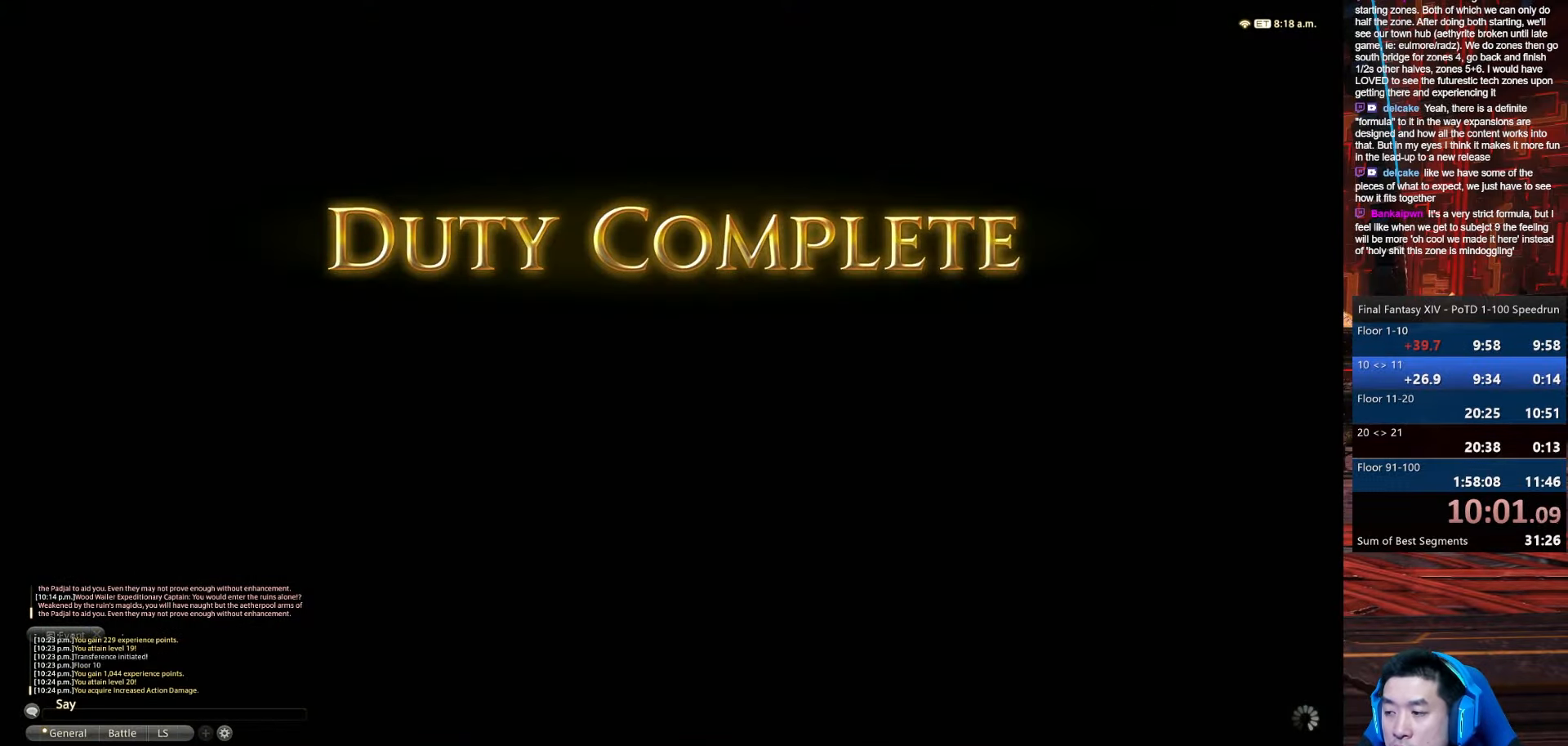
{"keys": ["d", "w"], "events": []}
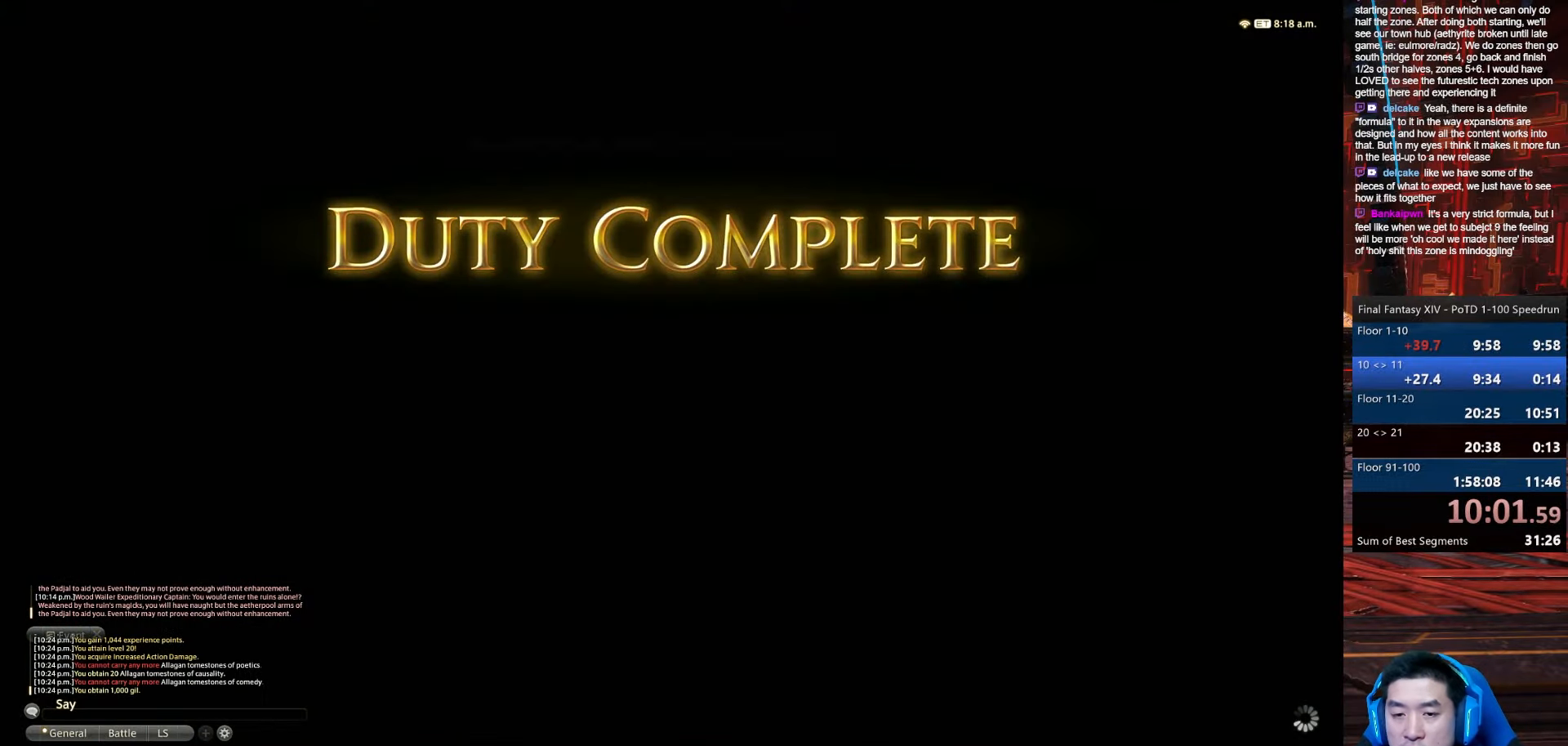
{"keys": ["d", "shift_r", "w"], "events": [[33, "shift_r", "down"]]}
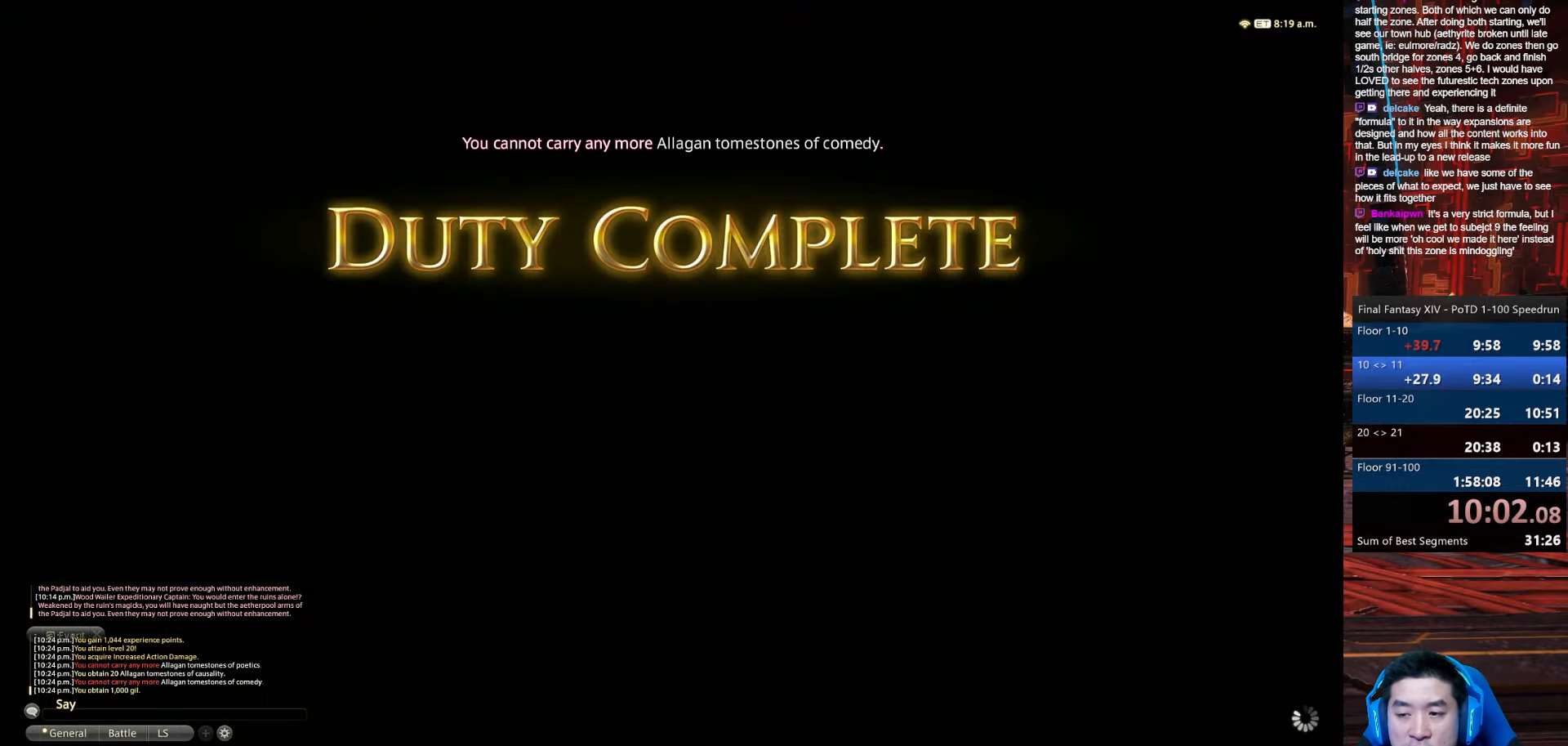
{"keys": ["d", "shift_r", "w"], "events": []}
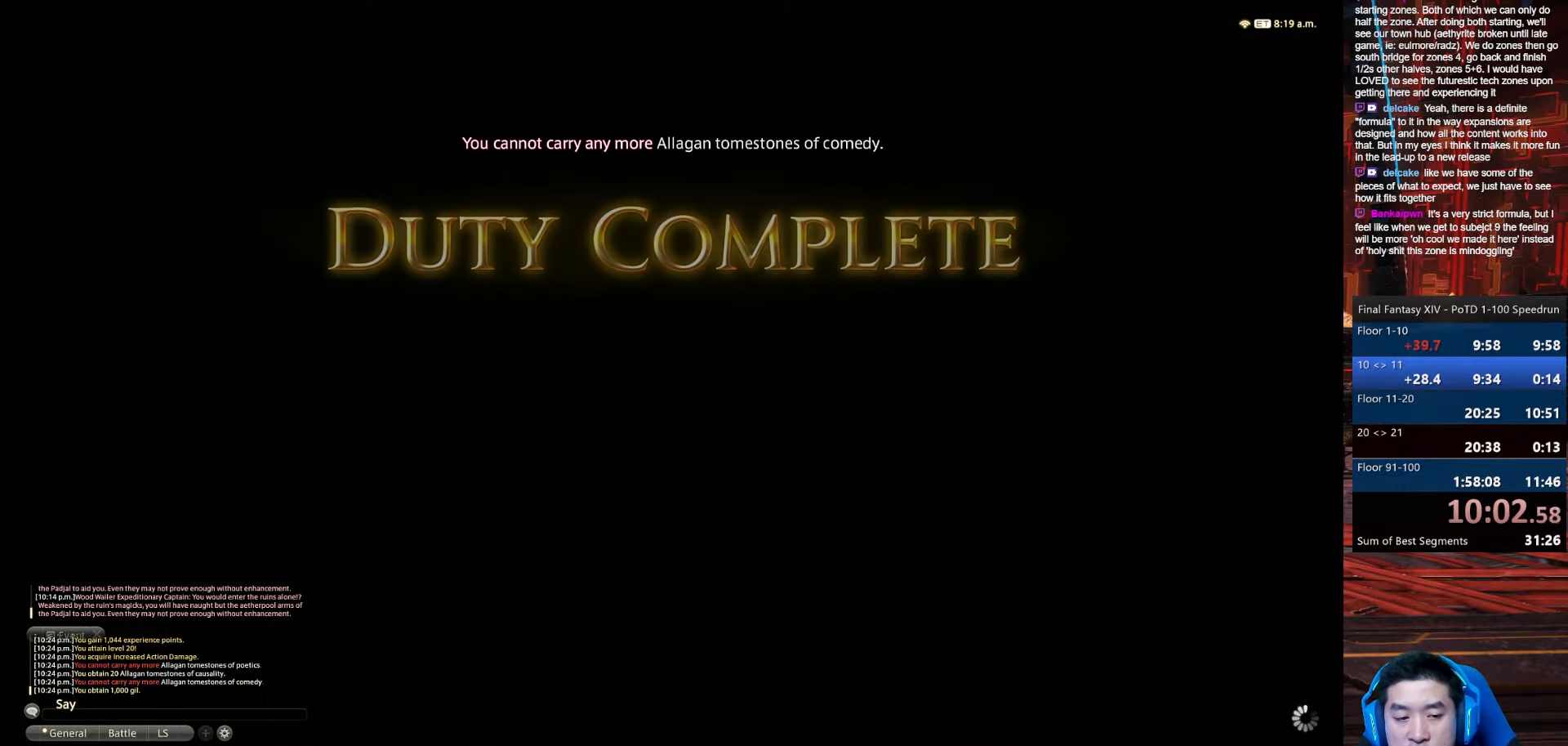
{"keys": ["d", "equals", "shift_r", "w"], "events": [[200, "equals", "down"]]}
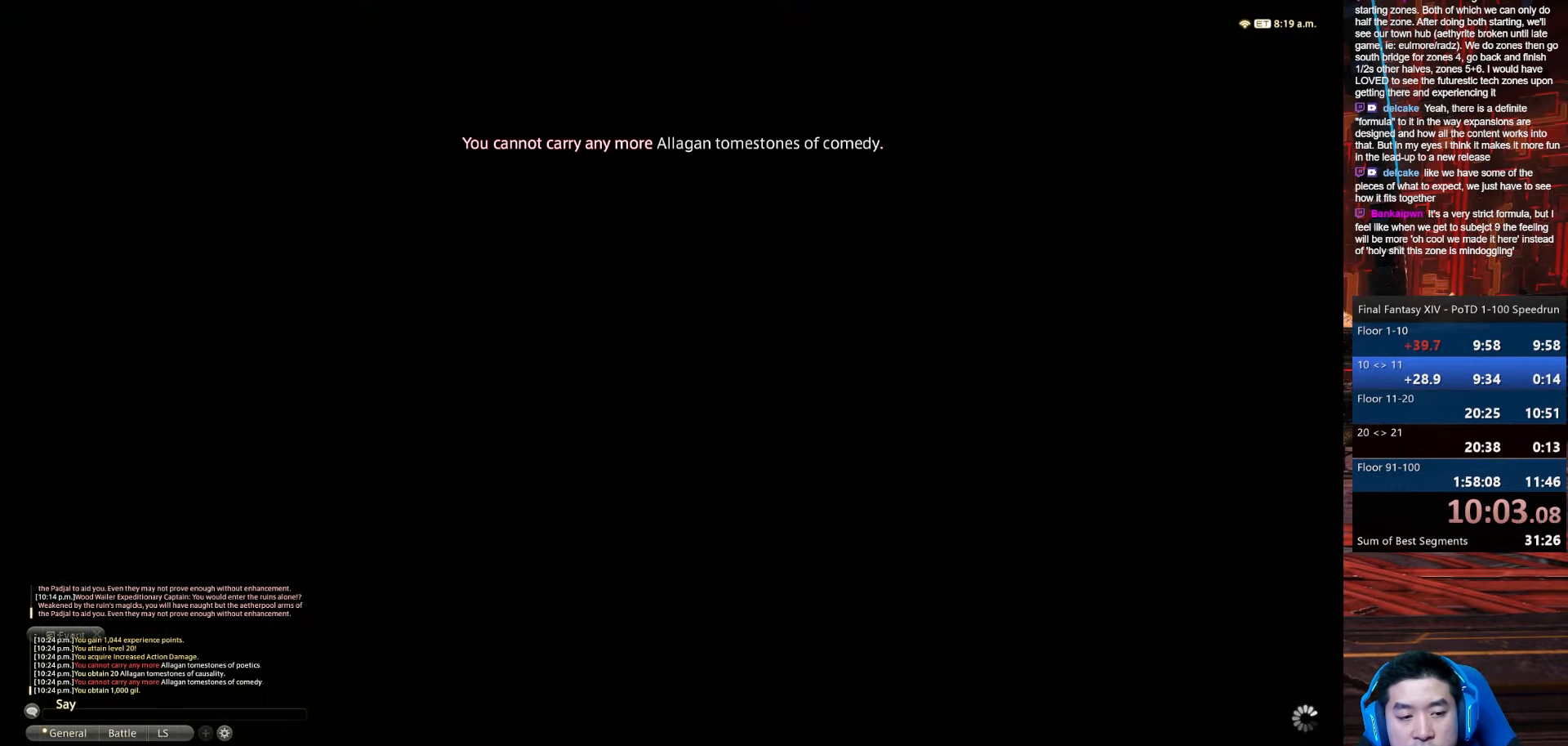
{"keys": ["d", "equals", "shift_r", "w"], "events": []}
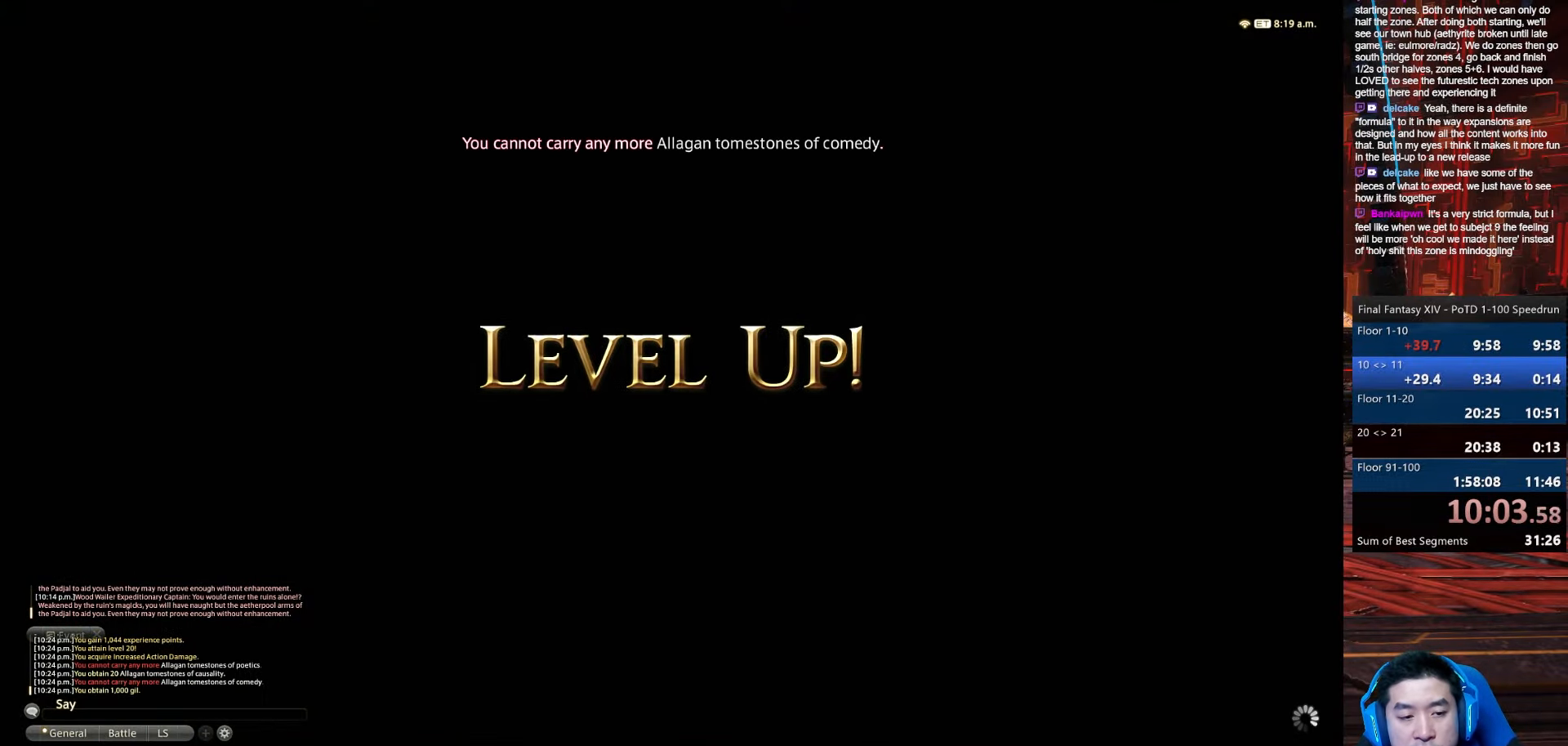
{"keys": ["d", "equals", "shift_r", "w"], "events": []}
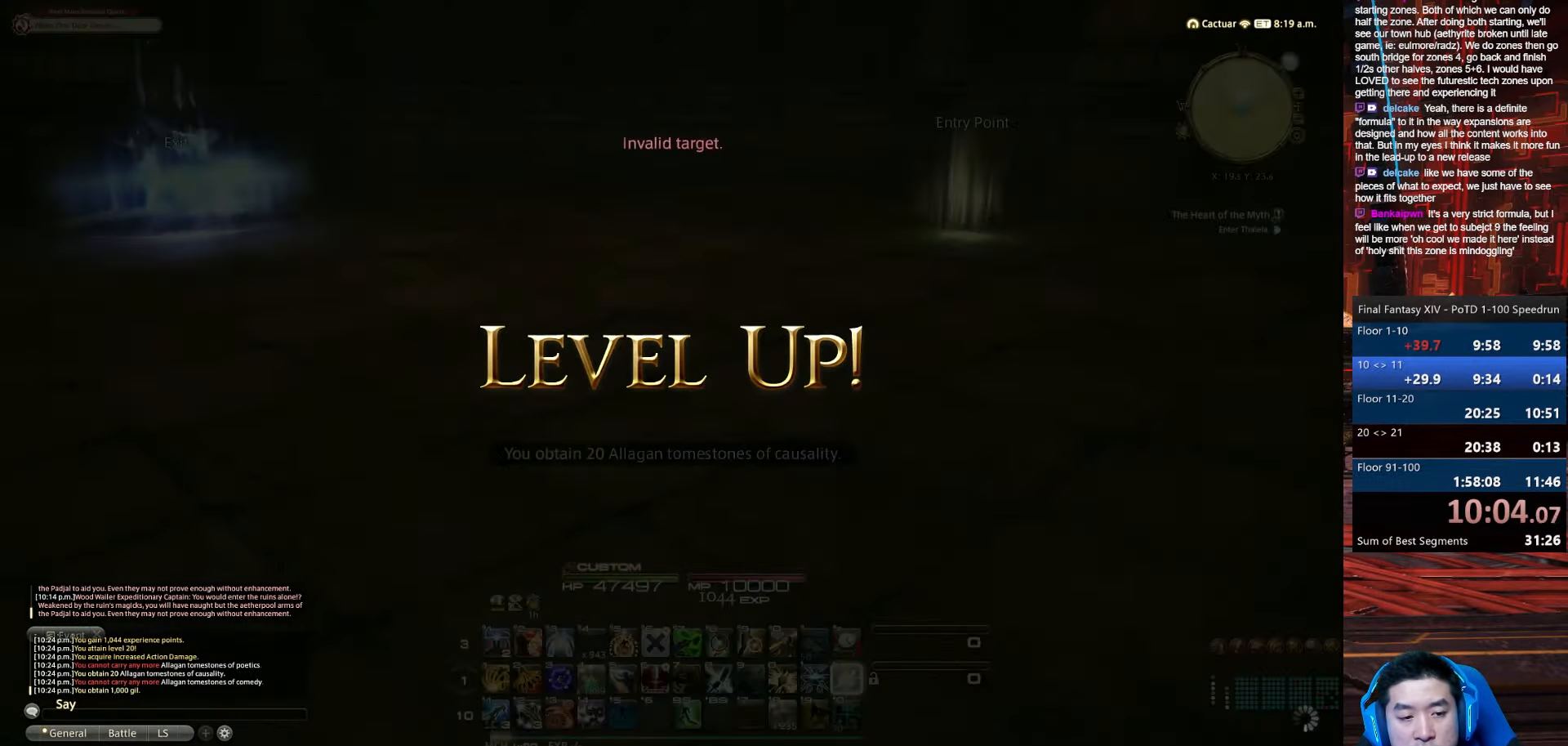
{"keys": ["d", "equals", "p", "shift_r", "w"], "events": [[401, "p", "down"]]}
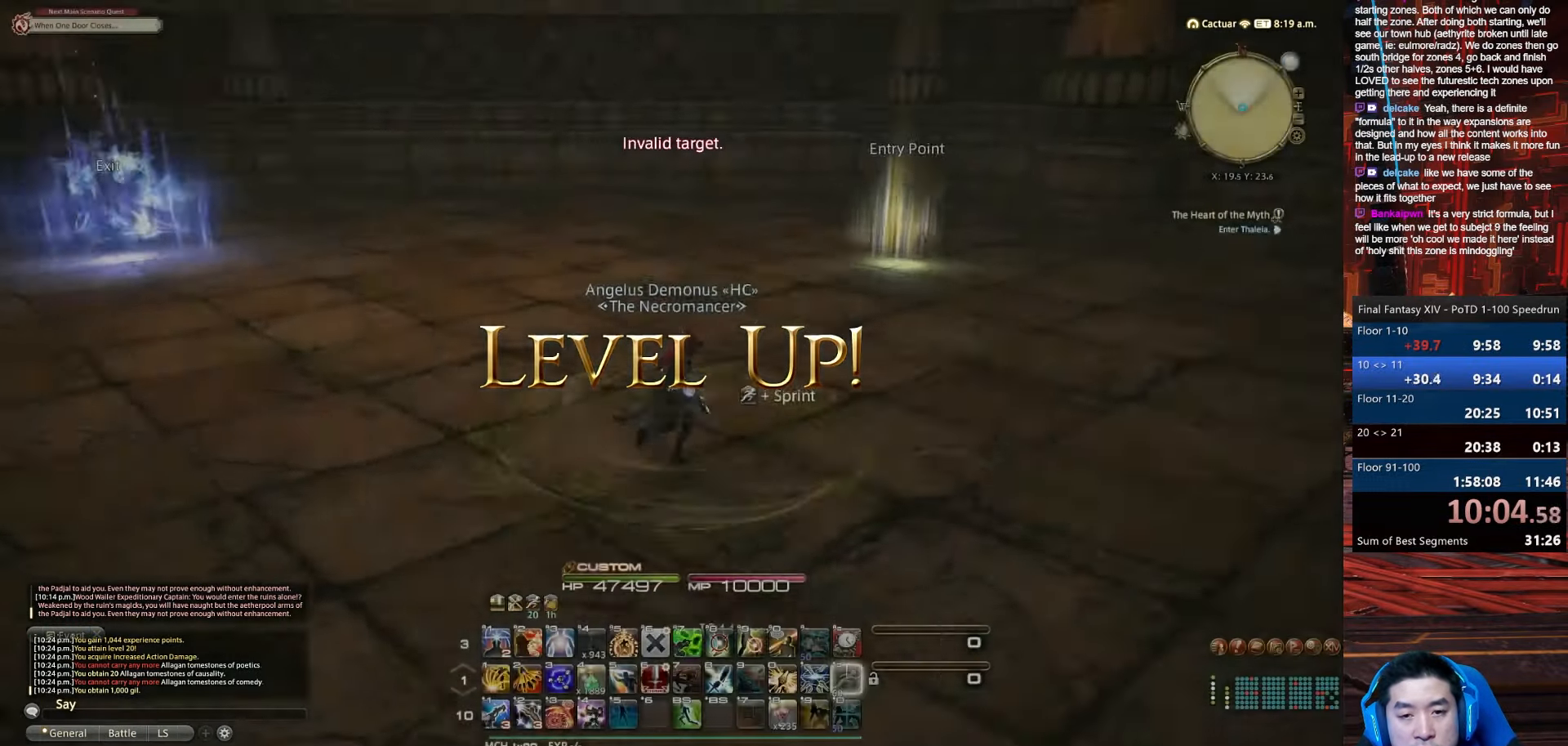
{"keys": ["d", "p", "return", "w"], "events": [[67, "equals", "up"], [133, "shift_r", "up"], [200, "return", "down"]]}
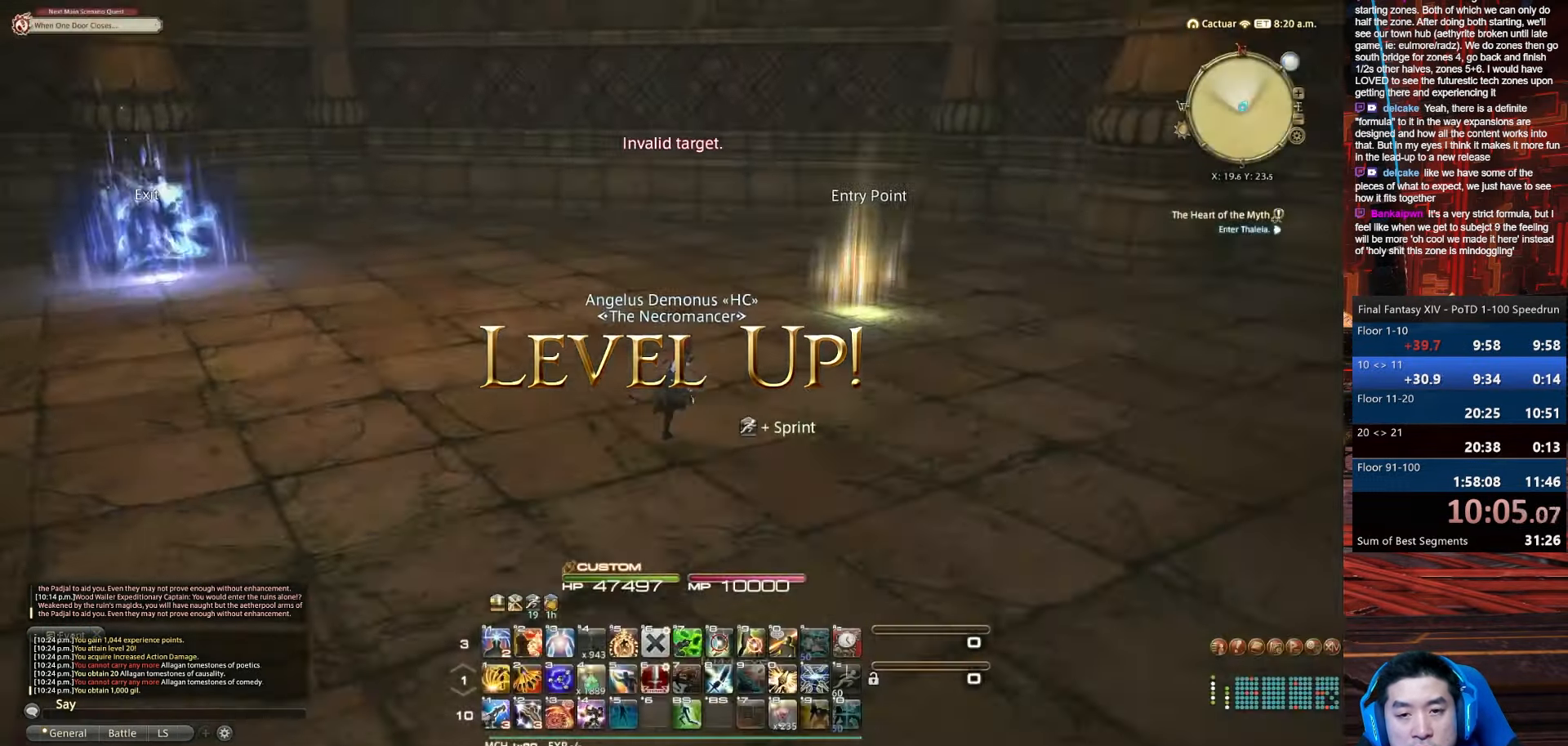
{"keys": ["d", "q", "return", "w"], "events": [[334, "q", "down"], [434, "p", "up"]]}
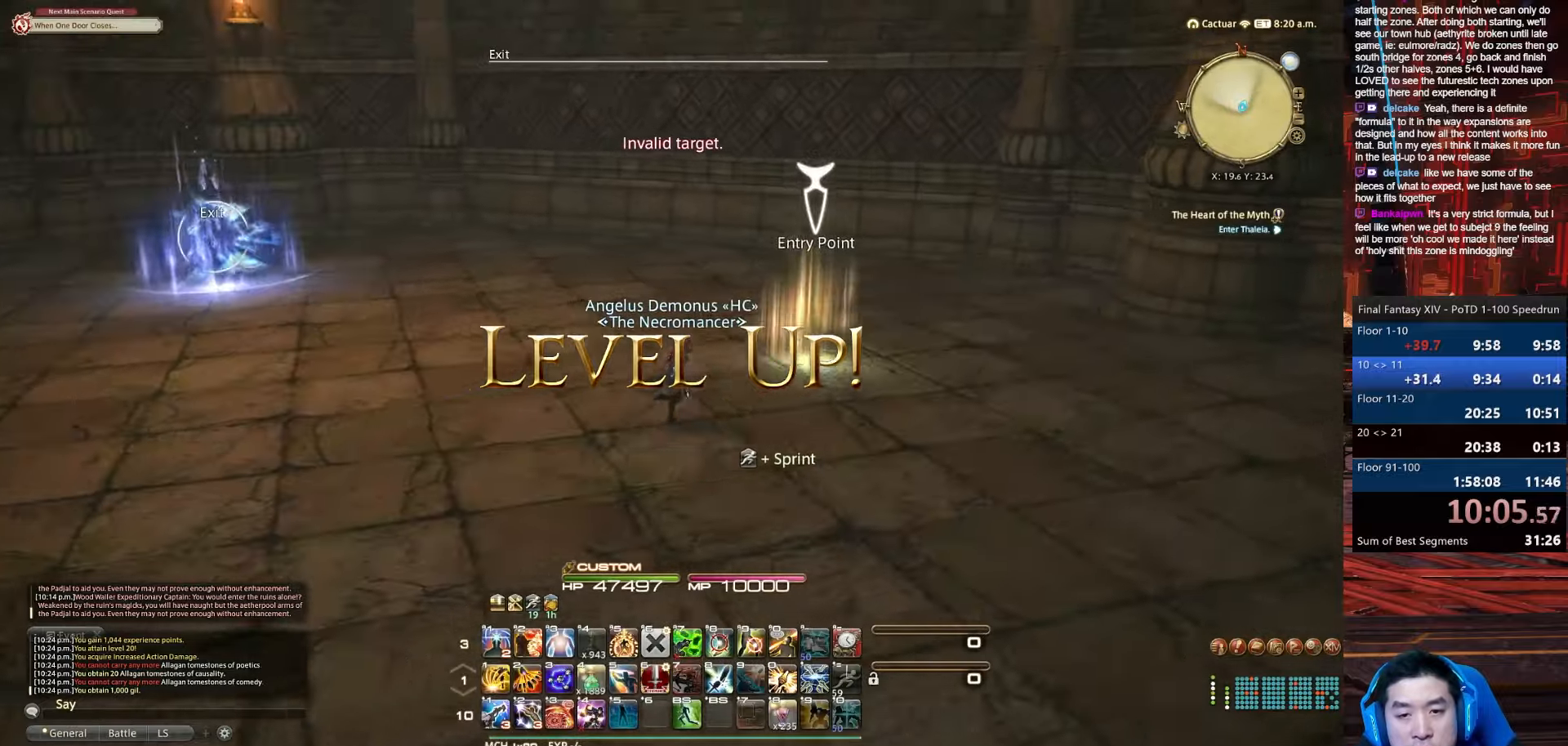
{"keys": ["d", "q", "return", "w"], "events": [[200, "q", "up"], [501, "q", "down"]]}
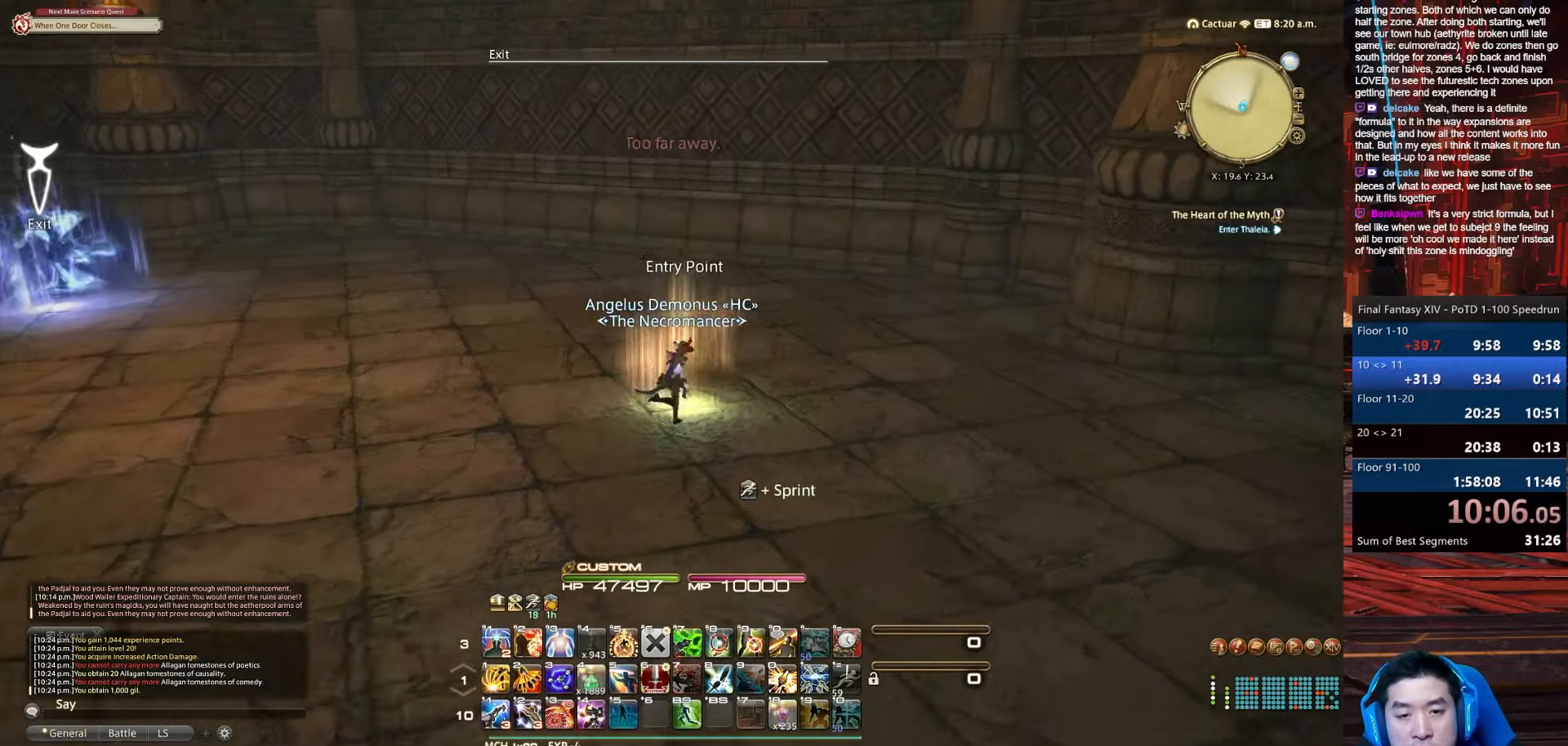
{"keys": ["return"], "events": [[400, "q", "up"], [433, "w", "up"], [500, "d", "up"]]}
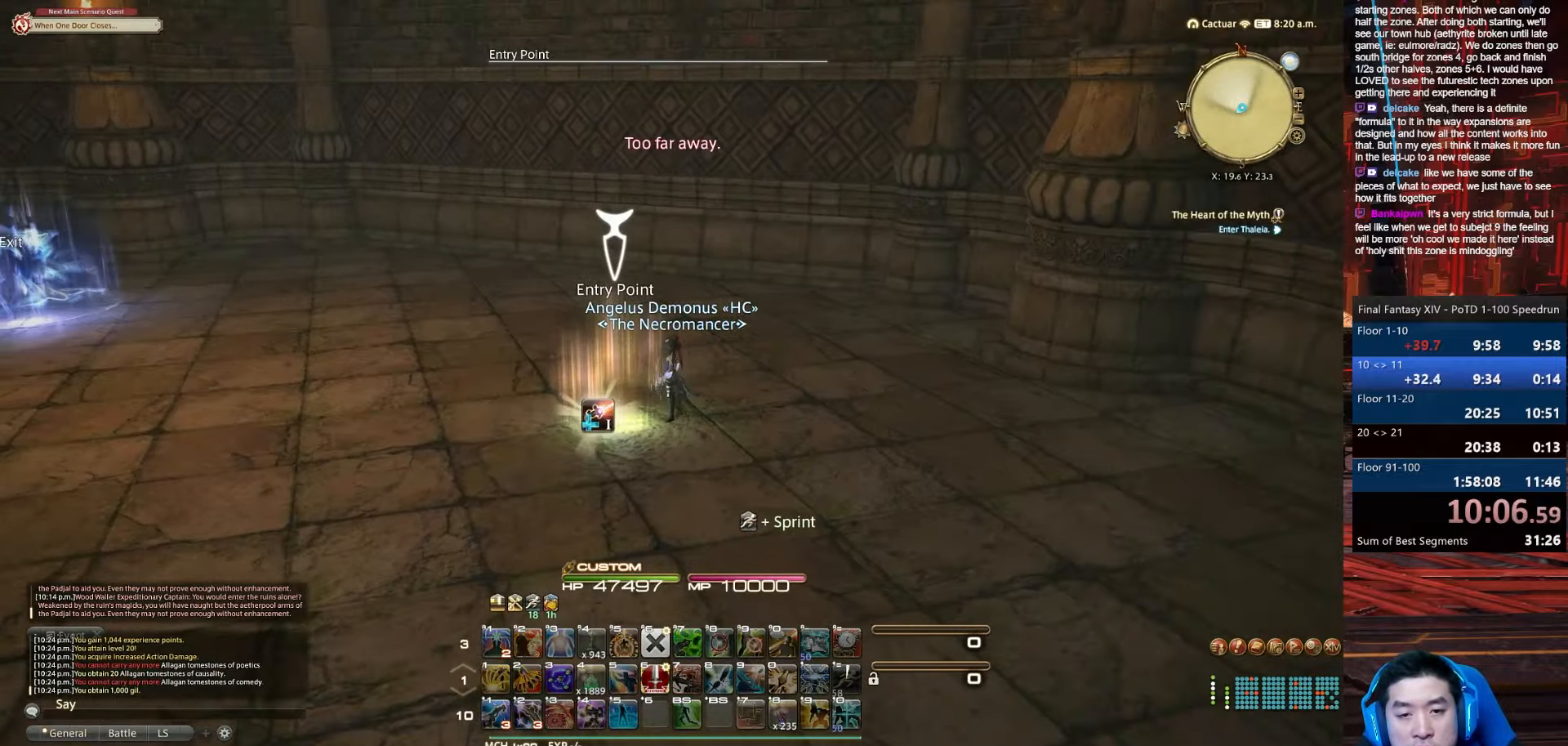
{"keys": ["q", "return"], "events": [[467, "q", "down"]]}